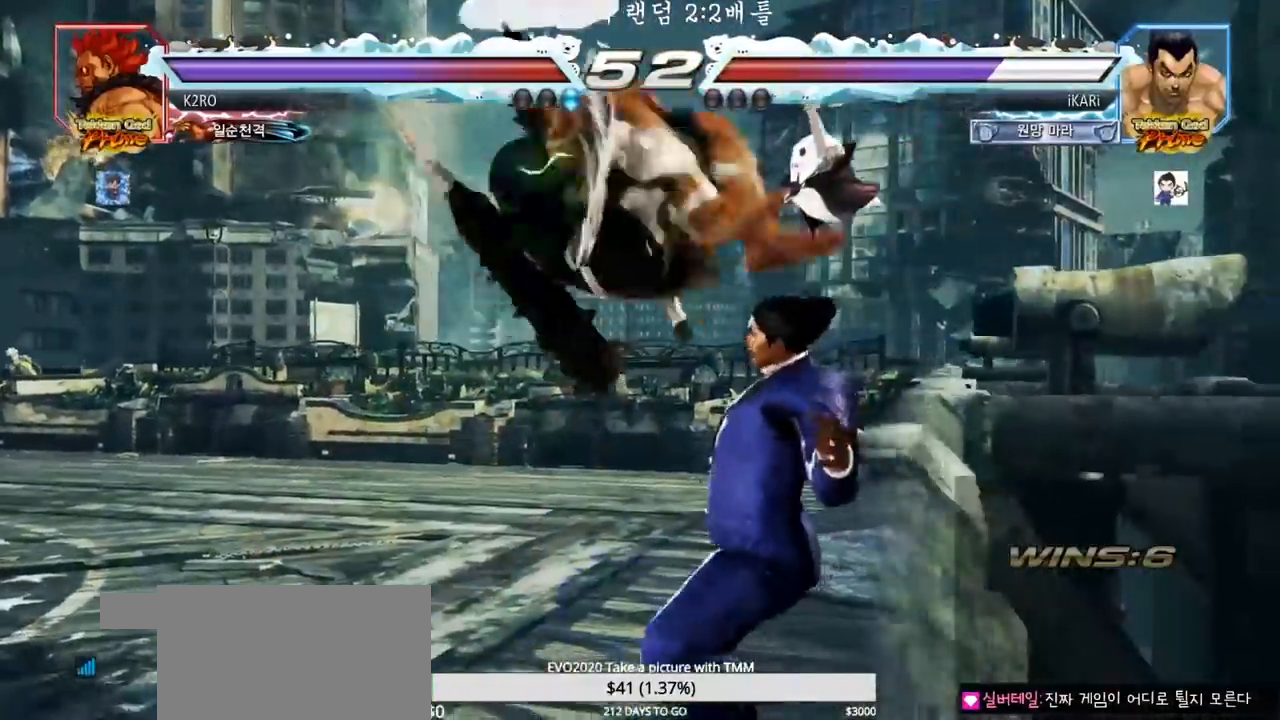
Gameplay with a controller (arcade stick); each line is a JSON object with the inputs held at the frame after it (dt_ms = milliseconds from this image to that frame). "events" lists button and stick changes between this image and that frame as [ms after this image, input, new state], when the widget could be followed in between. Not read: L3 R3.
{"dt_ms": 500, "buttons": ["TRIANGLE"], "left_stick": "center", "events": [[17, "SQUARE", "up"], [83, "SQUARE", "down"], [83, "TRIANGLE", "up"], [117, "SQUARE", "up"], [167, "TRIANGLE", "down"], [233, "TRIANGLE", "up"], [283, "SQUARE", "down"], [300, "TRIANGLE", "down"], [317, "SQUARE", "up"], [400, "SQUARE", "down"], [400, "TRIANGLE", "up"], [467, "SQUARE", "up"], [467, "TRIANGLE", "down"]]}
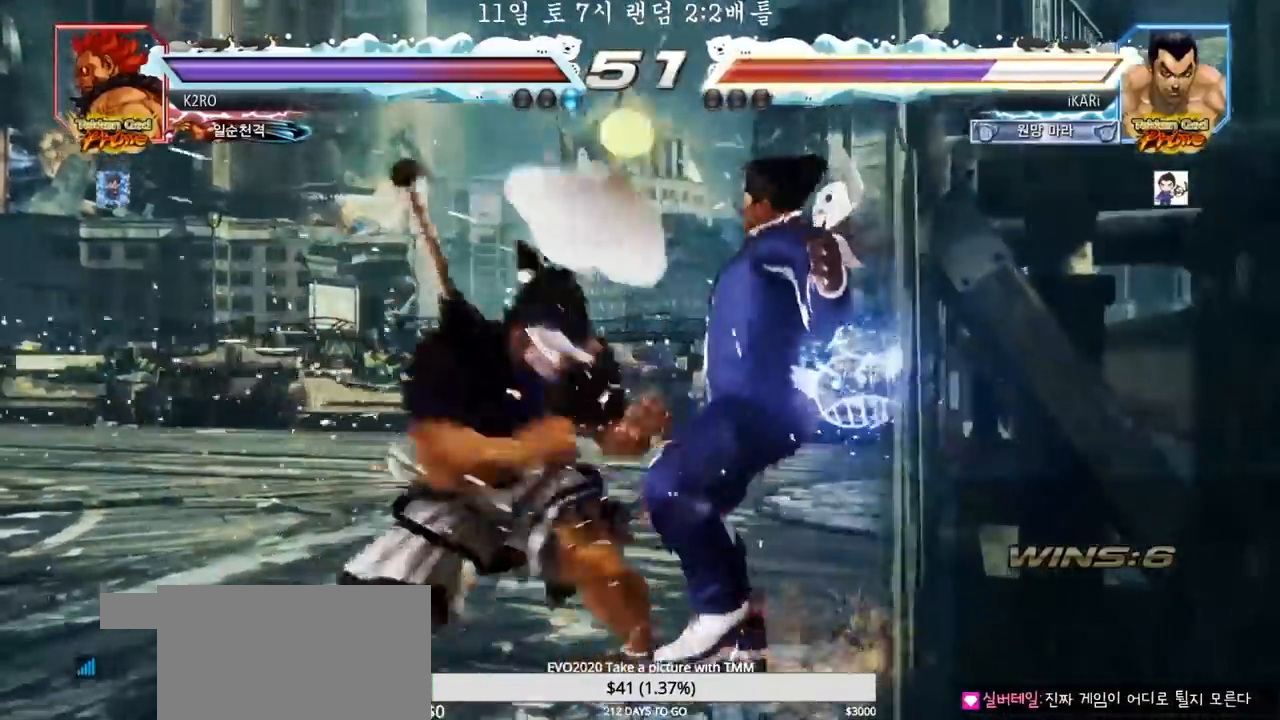
{"dt_ms": 500, "buttons": [], "left_stick": "center", "events": [[33, "TRIANGLE", "up"], [50, "SQUARE", "down"], [83, "SQUARE", "up"], [100, "TRIANGLE", "down"], [183, "SQUARE", "down"], [183, "TRIANGLE", "up"], [217, "SQUARE", "up"], [250, "TRIANGLE", "down"], [317, "SQUARE", "down"], [317, "TRIANGLE", "up"], [350, "SQUARE", "up"]]}
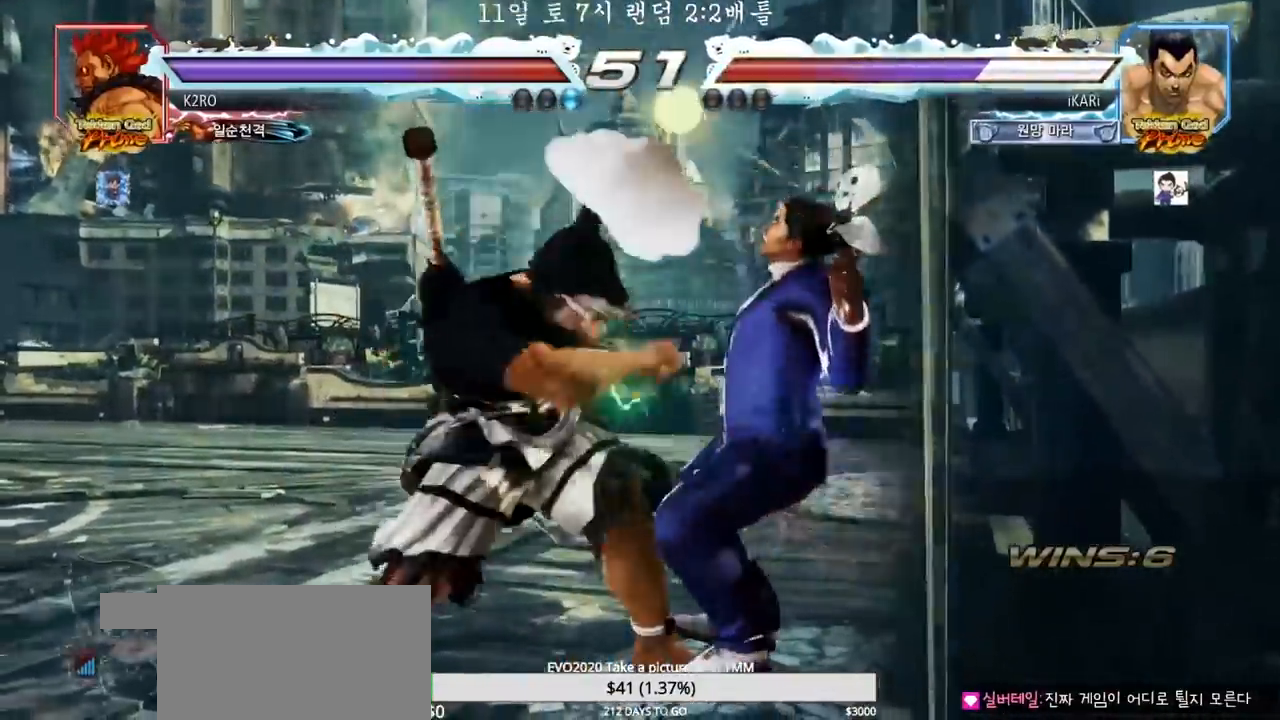
{"dt_ms": 500, "buttons": [], "left_stick": "center", "events": []}
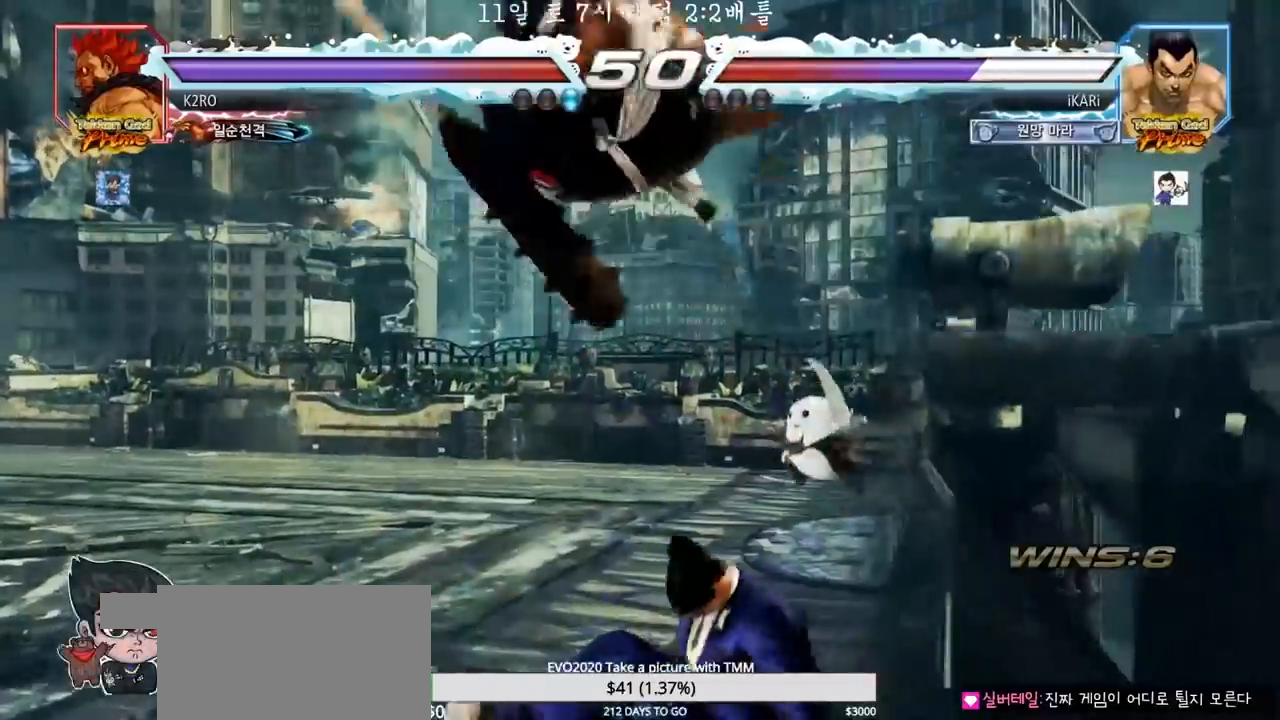
{"dt_ms": 500, "buttons": [], "left_stick": "center", "events": [[150, "SQUARE", "down"], [200, "SQUARE", "up"]]}
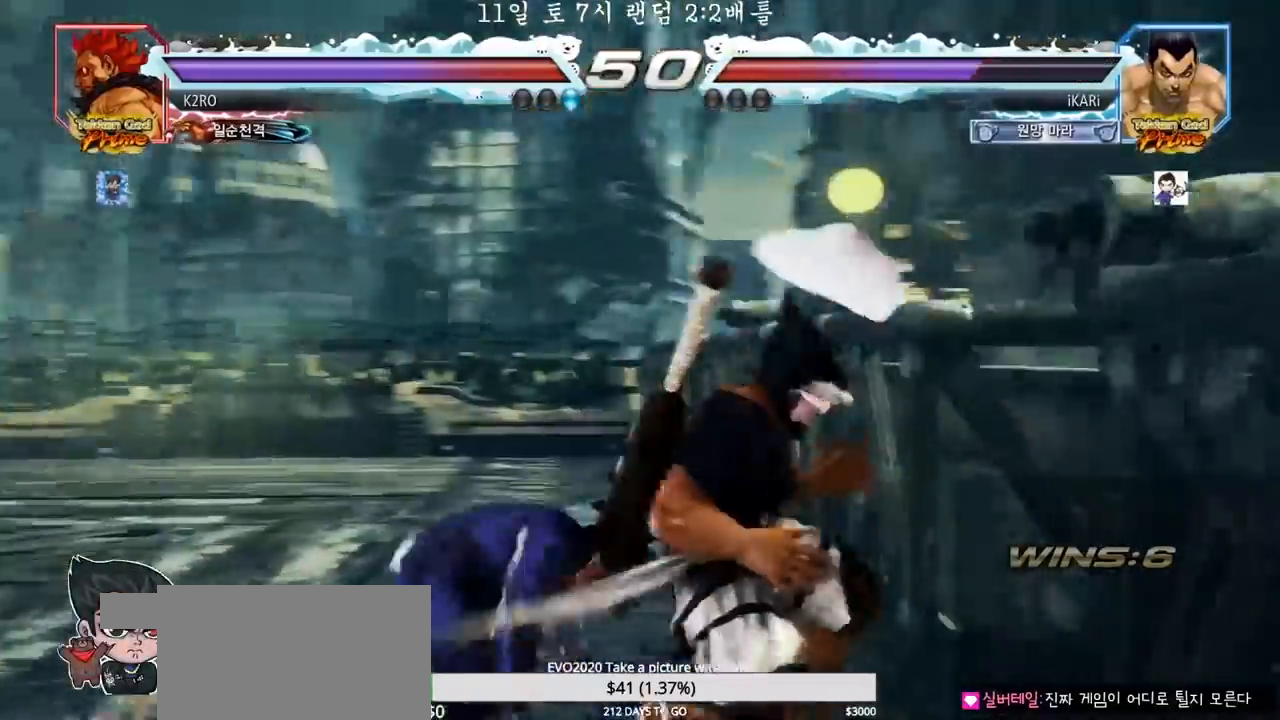
{"dt_ms": 500, "buttons": [], "left_stick": "down-left", "events": [[67, "left_stick", "up"], [117, "left_stick", "center"], [233, "left_stick", "left"], [283, "left_stick", "center"], [333, "left_stick", "left"], [483, "left_stick", "down-left"]]}
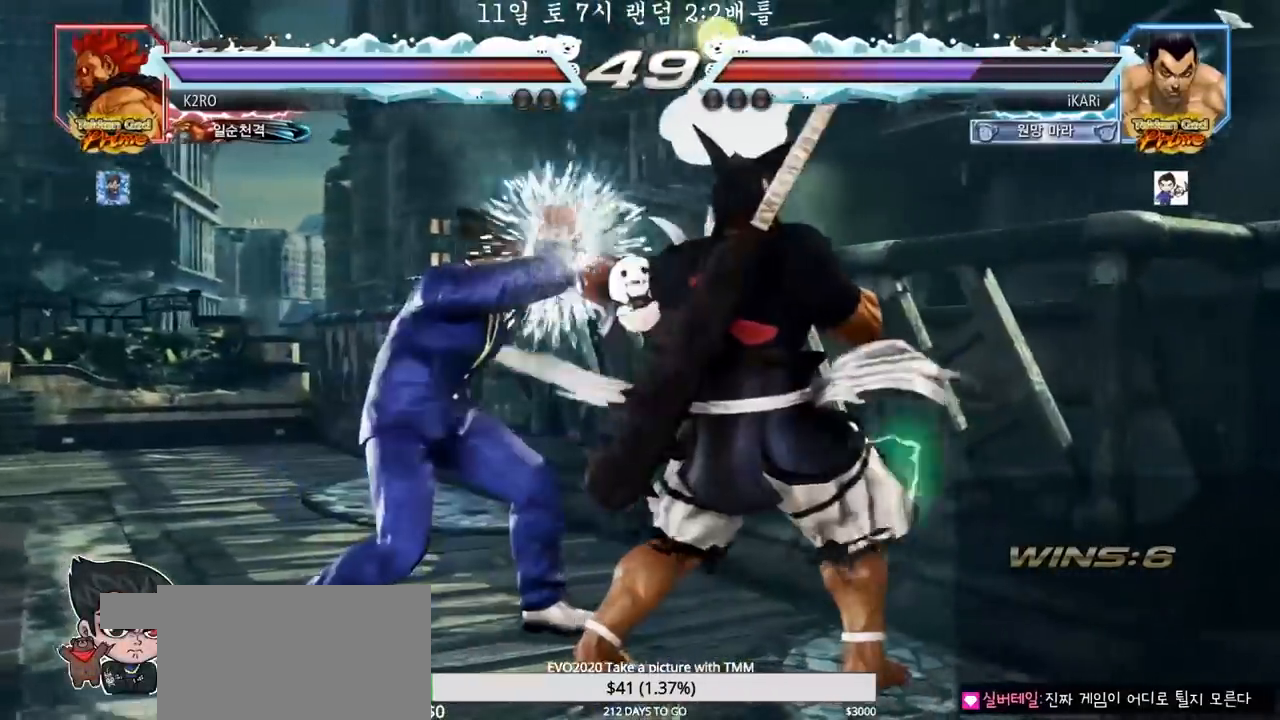
{"dt_ms": 500, "buttons": [], "left_stick": "left"}
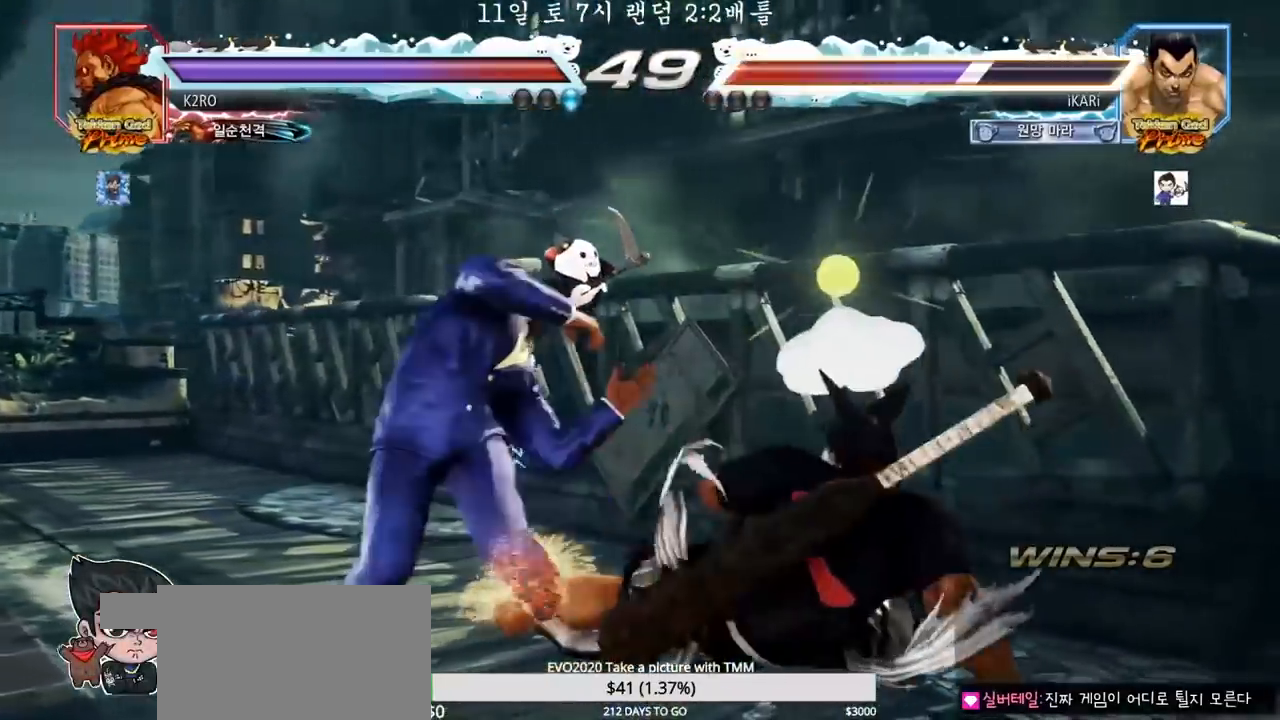
{"dt_ms": 500, "buttons": [], "left_stick": "down-left", "events": [[400, "left_stick", "down-left"]]}
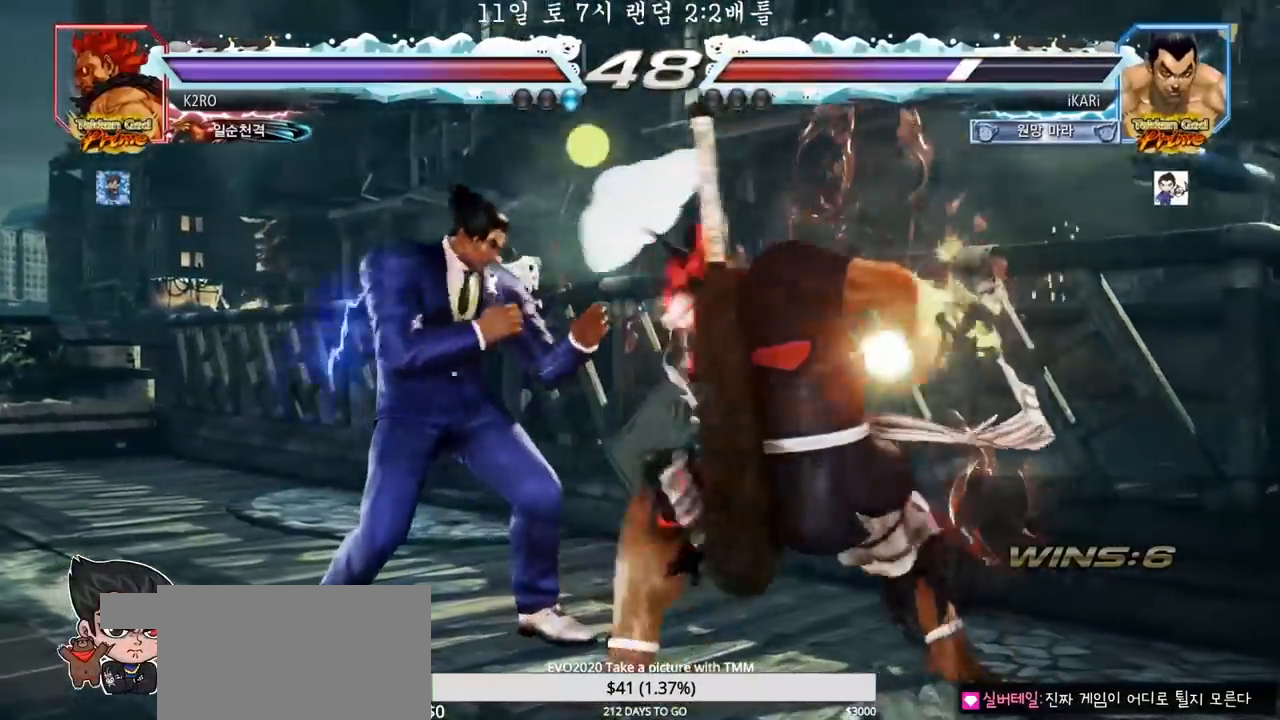
{"dt_ms": 500, "buttons": [], "left_stick": "right", "events": [[50, "left_stick", "left"], [350, "left_stick", "center"], [483, "left_stick", "right"]]}
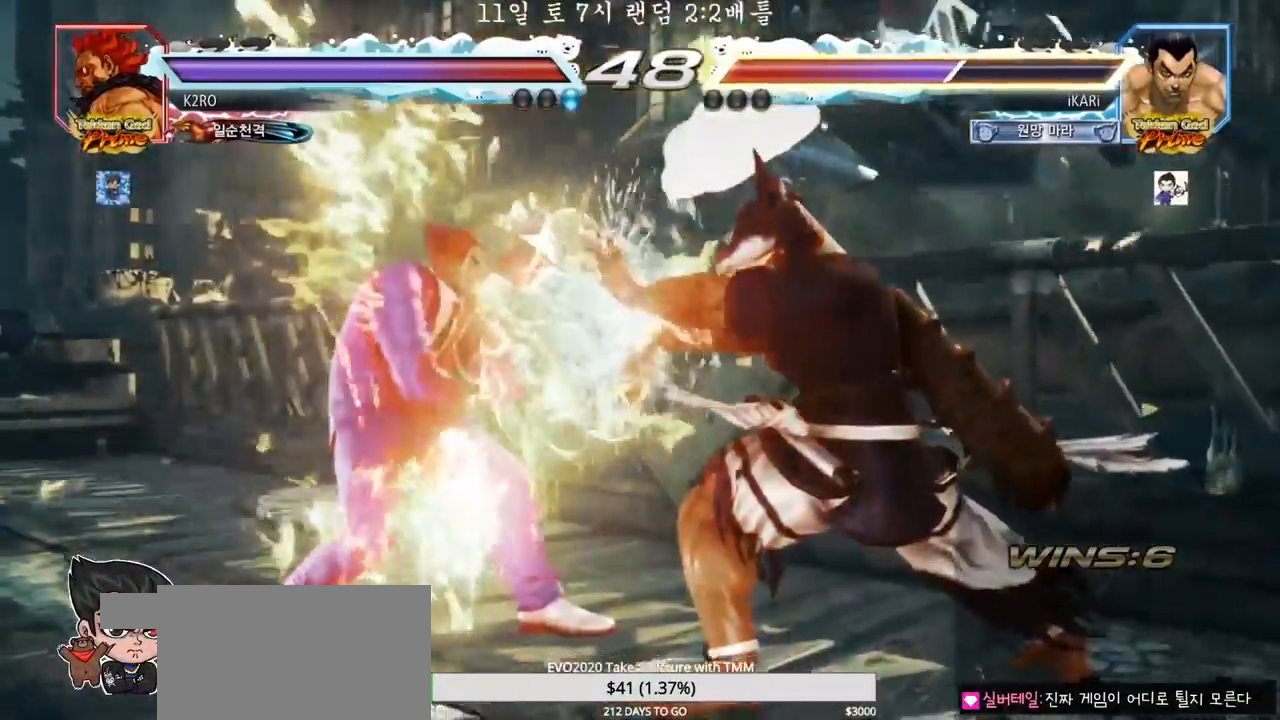
{"dt_ms": 1000, "buttons": [], "left_stick": "down-left"}
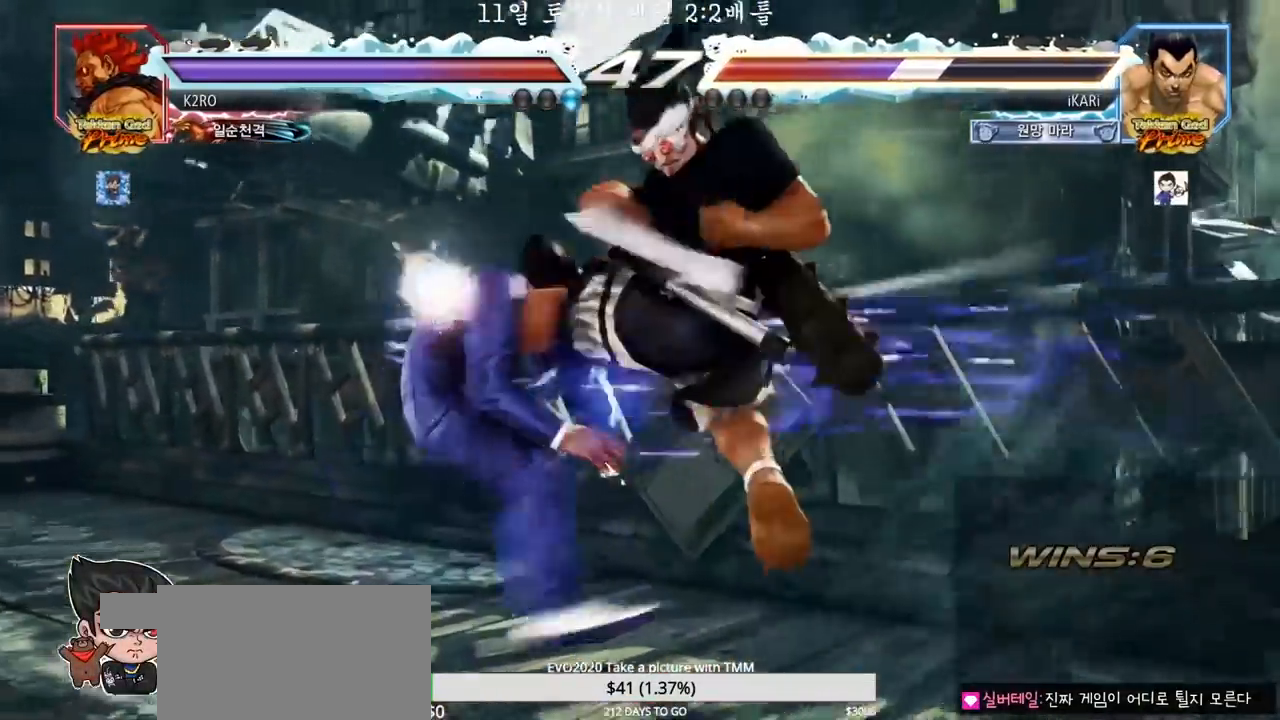
{"dt_ms": 500, "buttons": [], "left_stick": "left", "events": [[100, "left_stick", "left"]]}
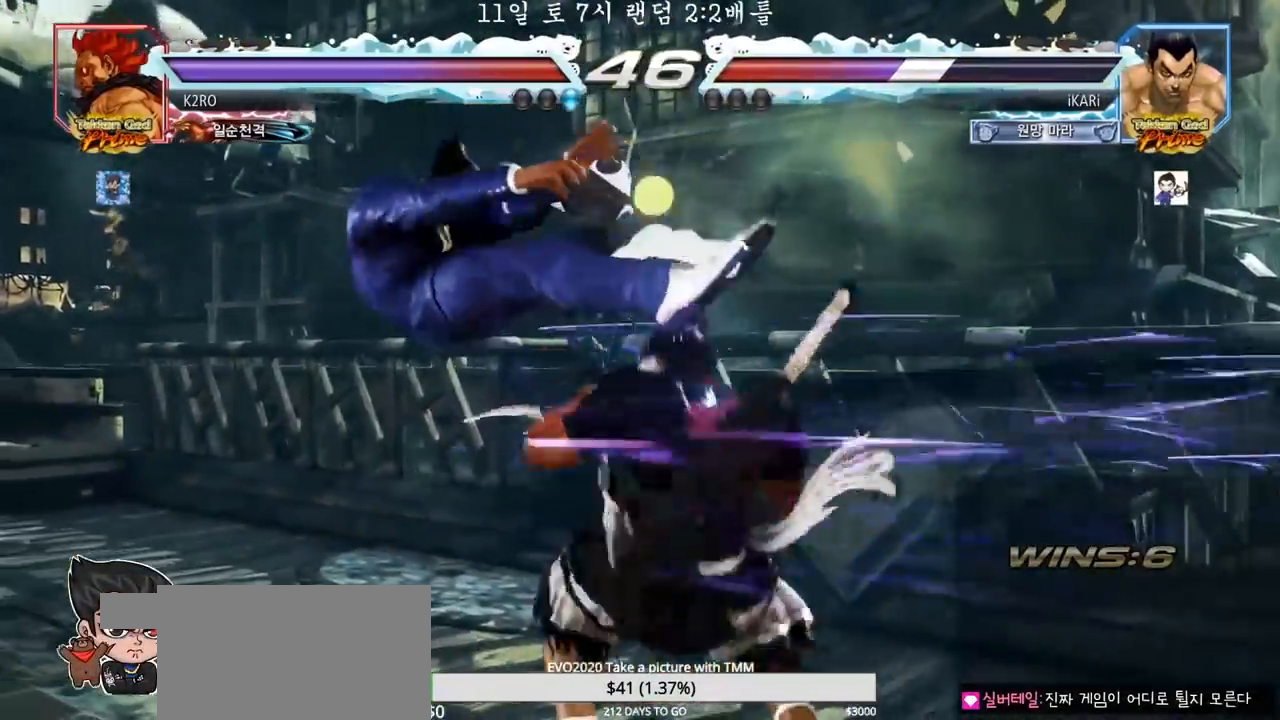
{"dt_ms": 500, "buttons": [], "left_stick": "center", "events": [[33, "left_stick", "center"]]}
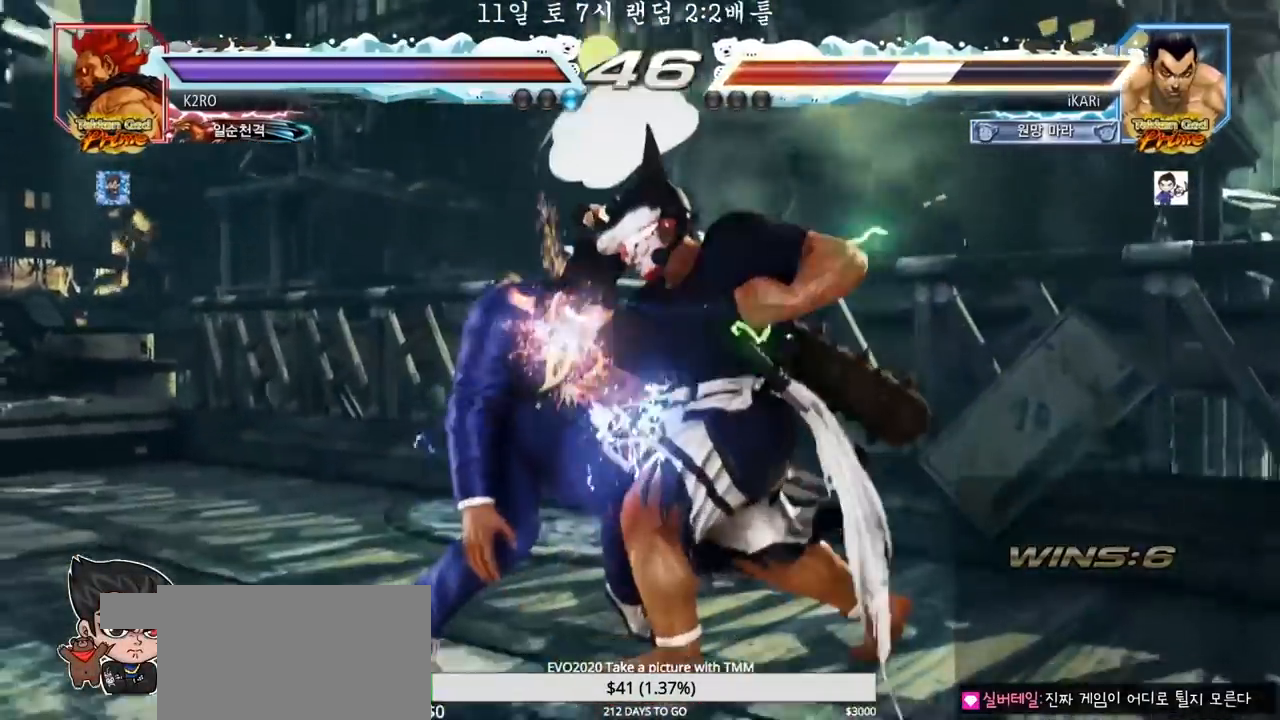
{"dt_ms": 500, "buttons": [], "left_stick": "center", "events": []}
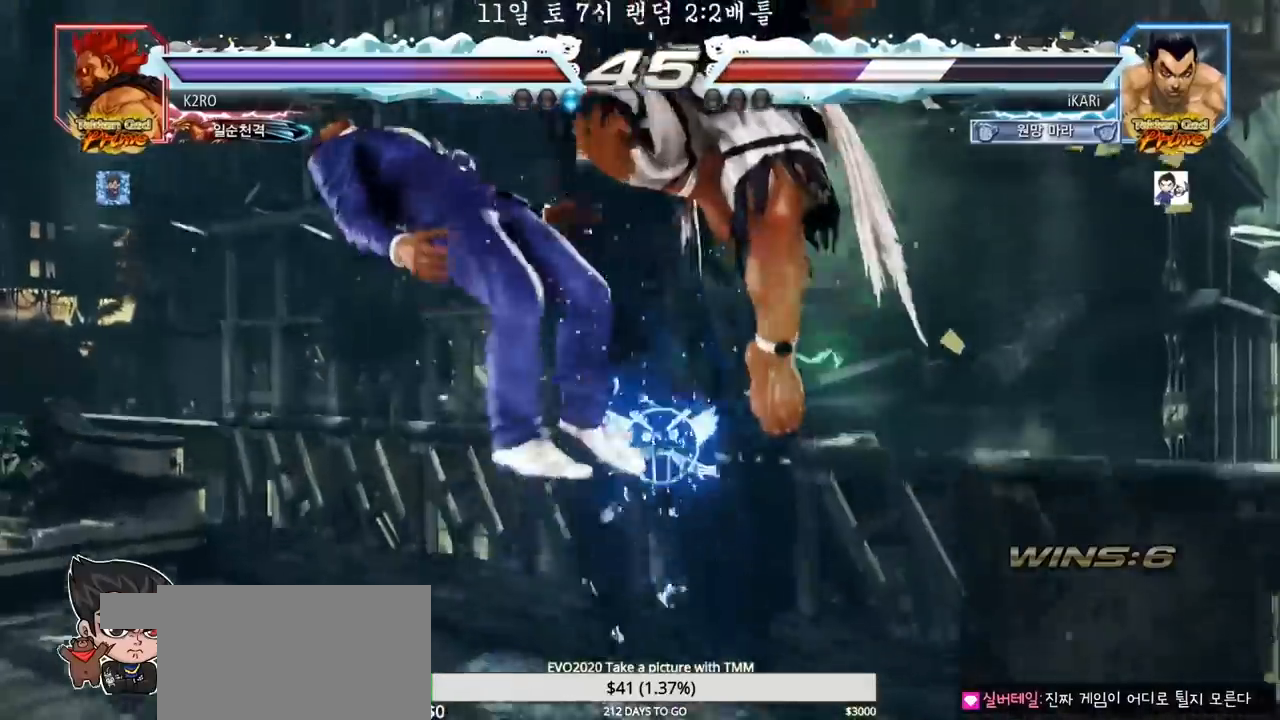
{"dt_ms": 500, "buttons": [], "left_stick": "center", "events": [[67, "CROSS", "down"], [100, "CROSS", "up"], [150, "CROSS", "down"], [200, "CROSS", "up"], [333, "CROSS", "down"], [383, "CROSS", "up"], [417, "CROSS", "down"], [467, "CROSS", "up"]]}
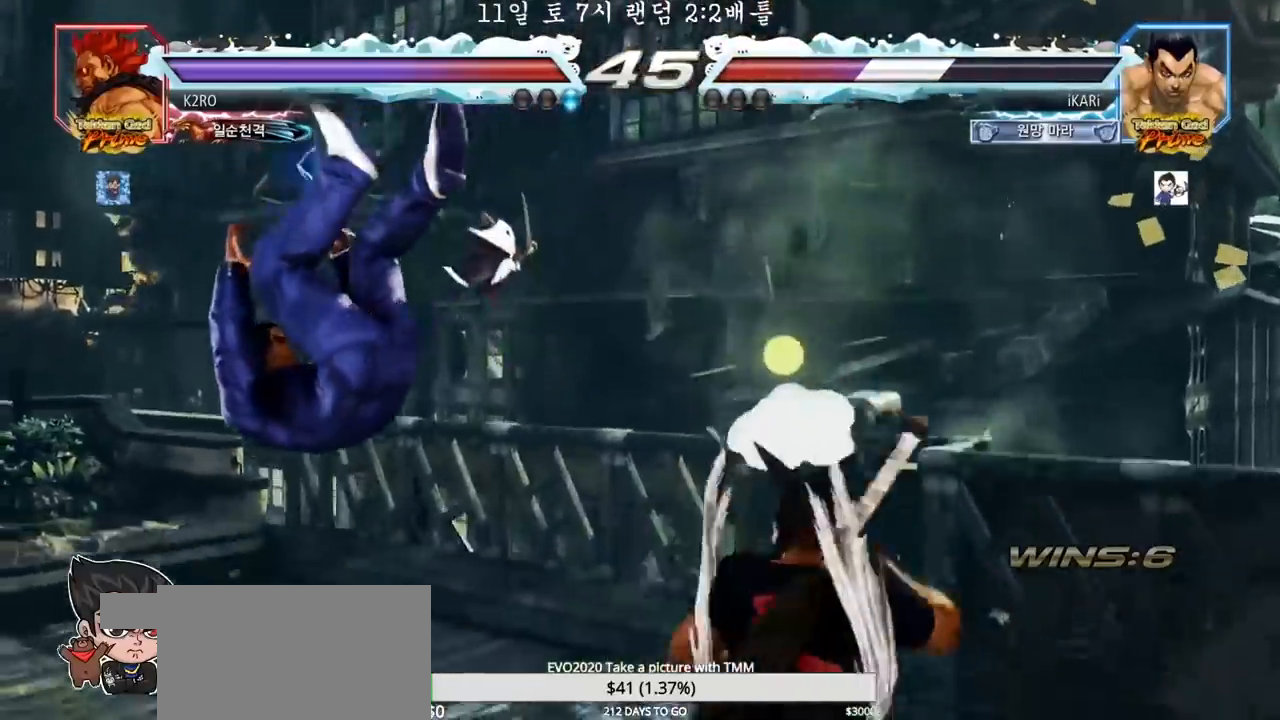
{"dt_ms": 500, "buttons": [], "left_stick": "center", "events": [[33, "CROSS", "down"], [83, "CROSS", "up"], [167, "CROSS", "down"], [200, "CROSS", "up"]]}
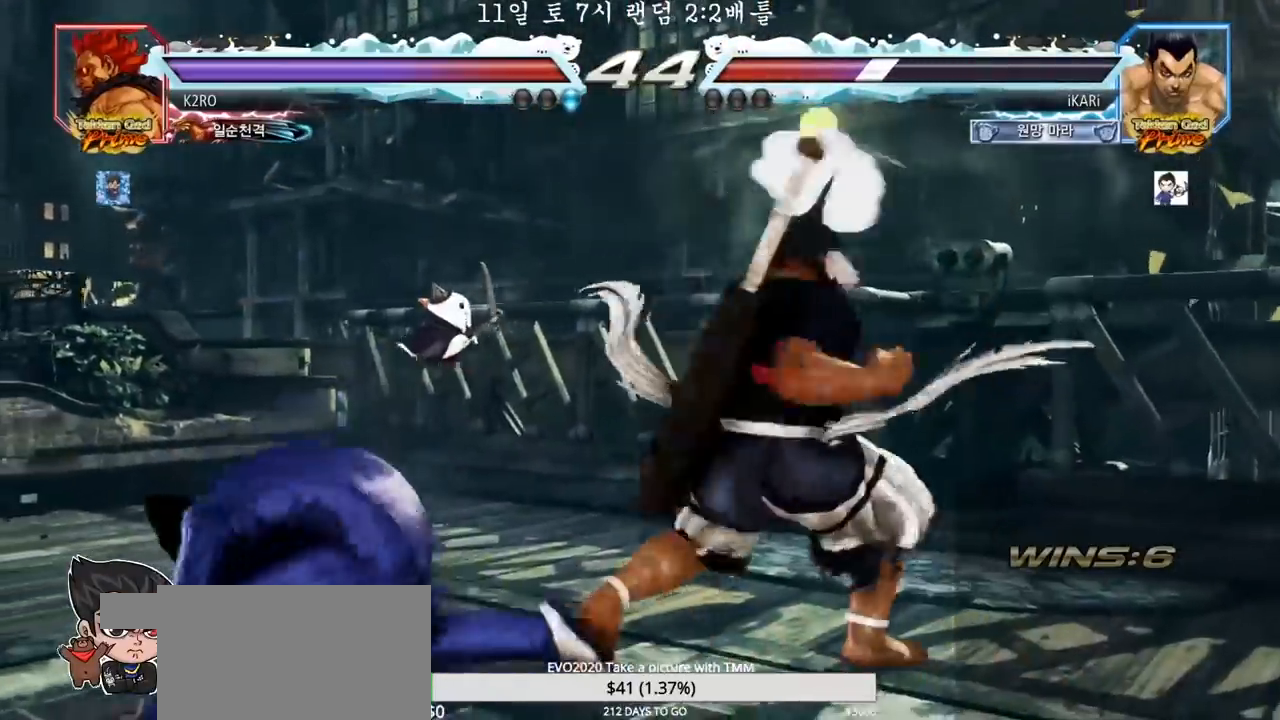
{"dt_ms": 500, "buttons": [], "left_stick": "center", "events": [[250, "left_stick", "left"], [467, "left_stick", "center"]]}
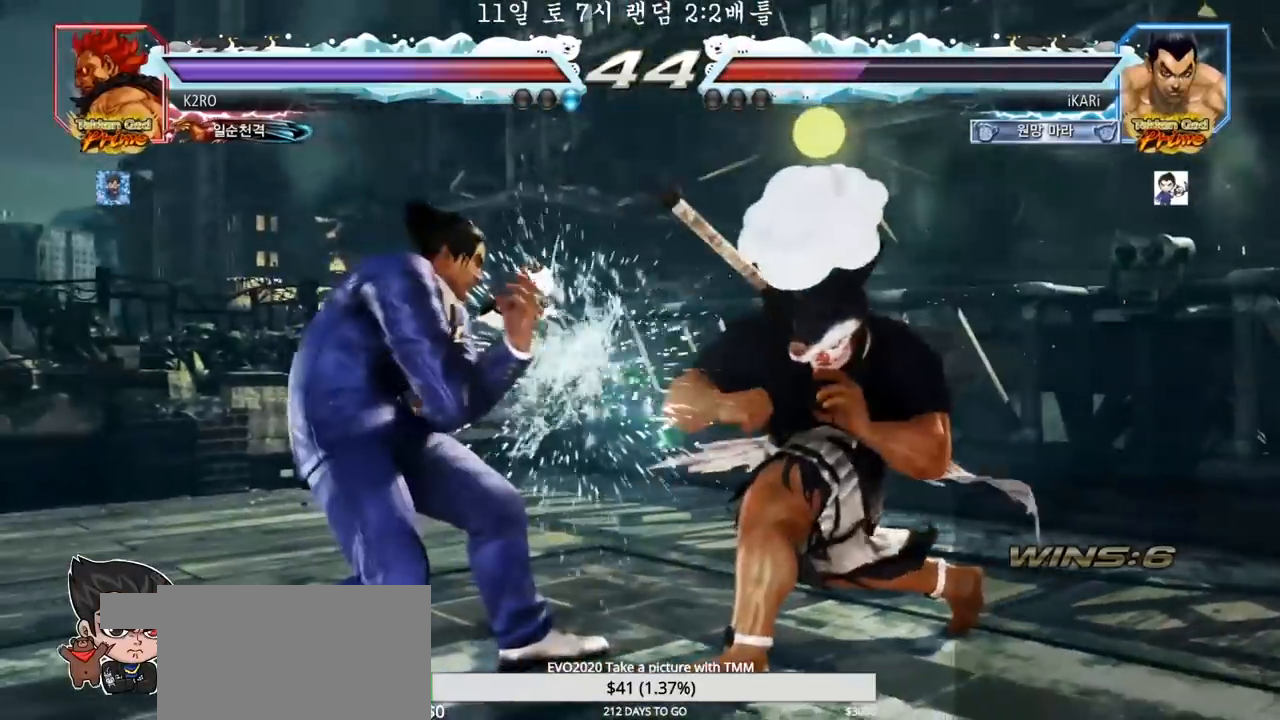
{"dt_ms": 500, "buttons": [], "left_stick": "down-right"}
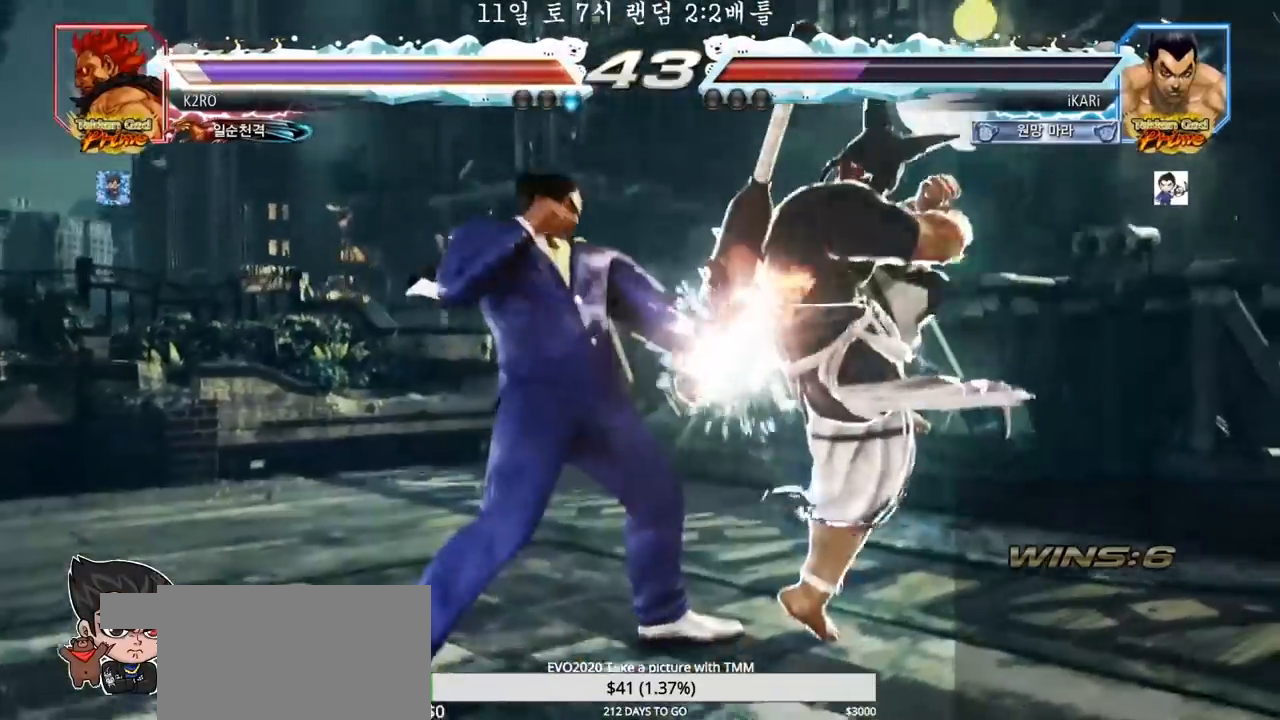
{"dt_ms": 500, "buttons": [], "left_stick": "left", "events": [[117, "TRIANGLE", "down"], [150, "TRIANGLE", "up"], [183, "TRIANGLE", "down"], [183, "left_stick", "center"], [233, "TRIANGLE", "up"], [383, "left_stick", "left"]]}
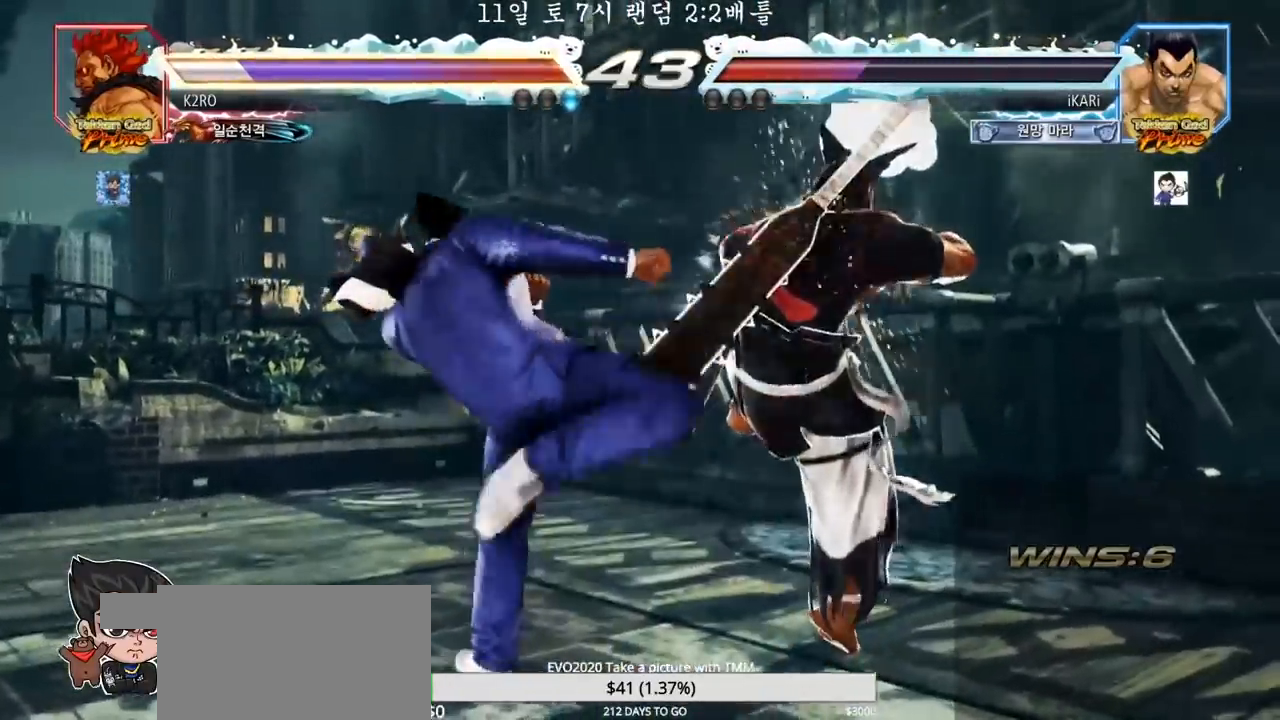
{"dt_ms": 500, "buttons": [], "left_stick": "left", "events": []}
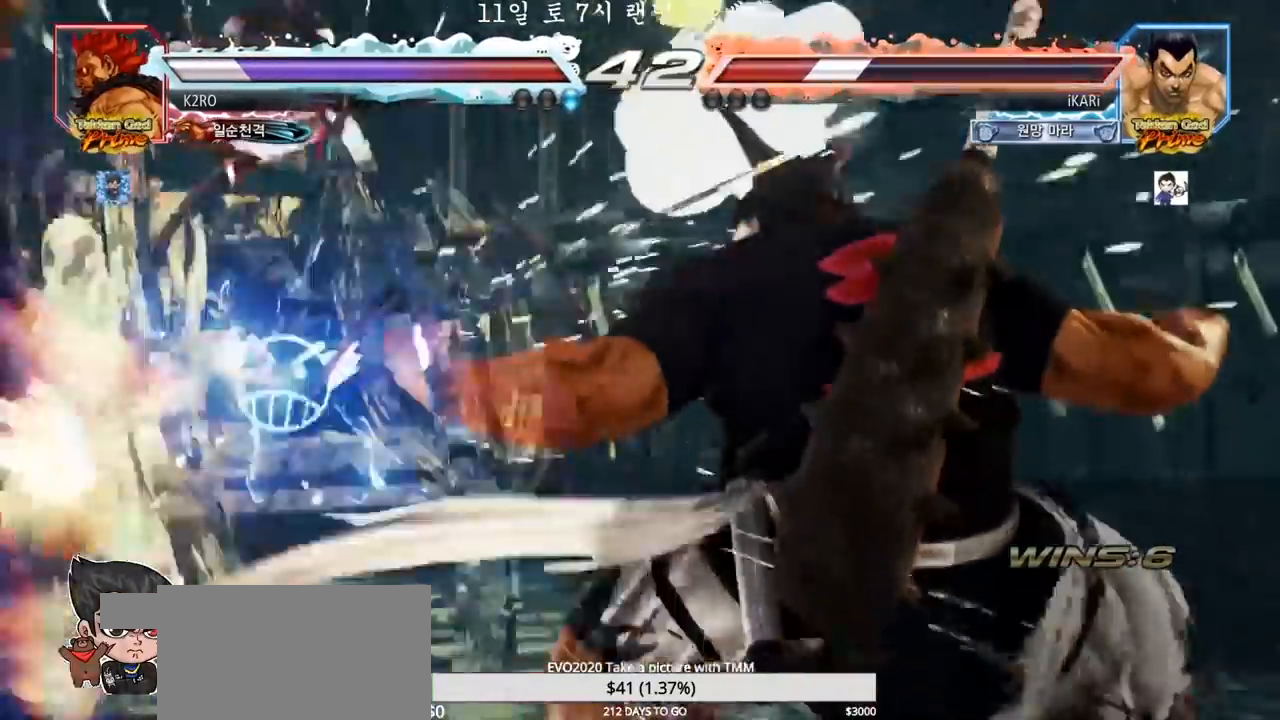
{"dt_ms": 500, "buttons": ["TRIANGLE"], "left_stick": "left", "events": [[450, "TRIANGLE", "down"]]}
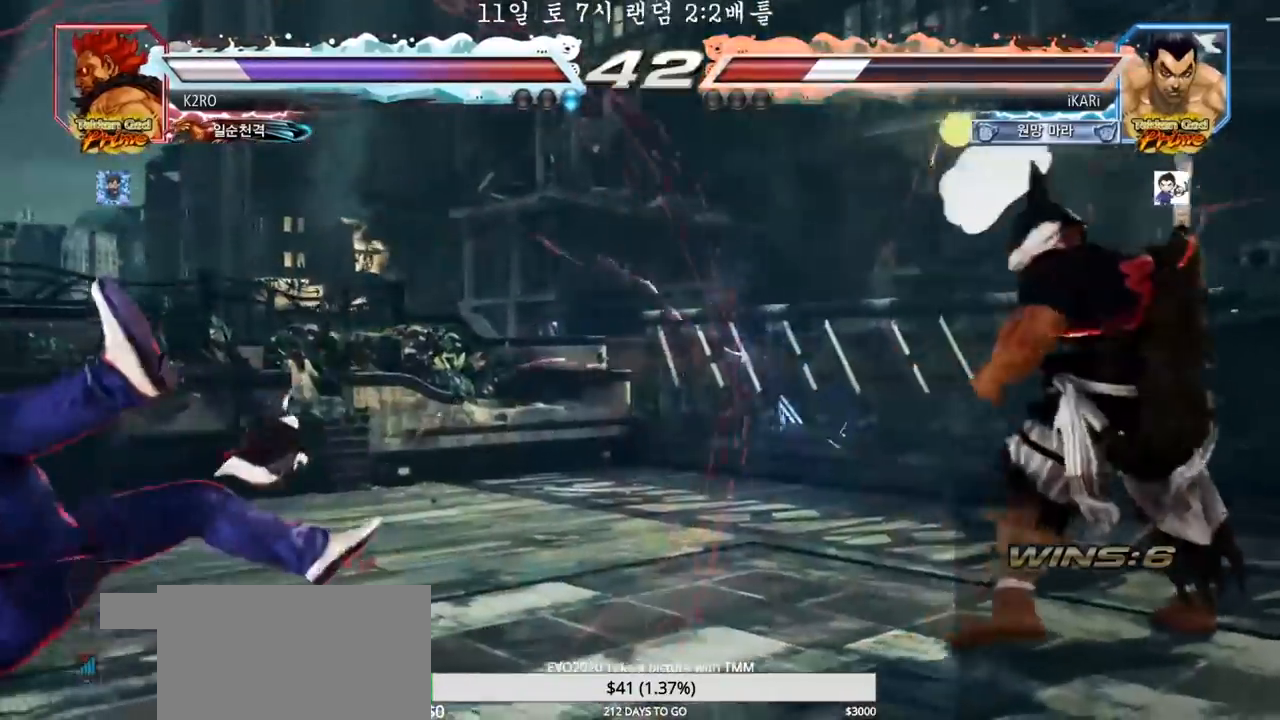
{"dt_ms": 1000, "buttons": ["TRIANGLE"], "left_stick": "up-left"}
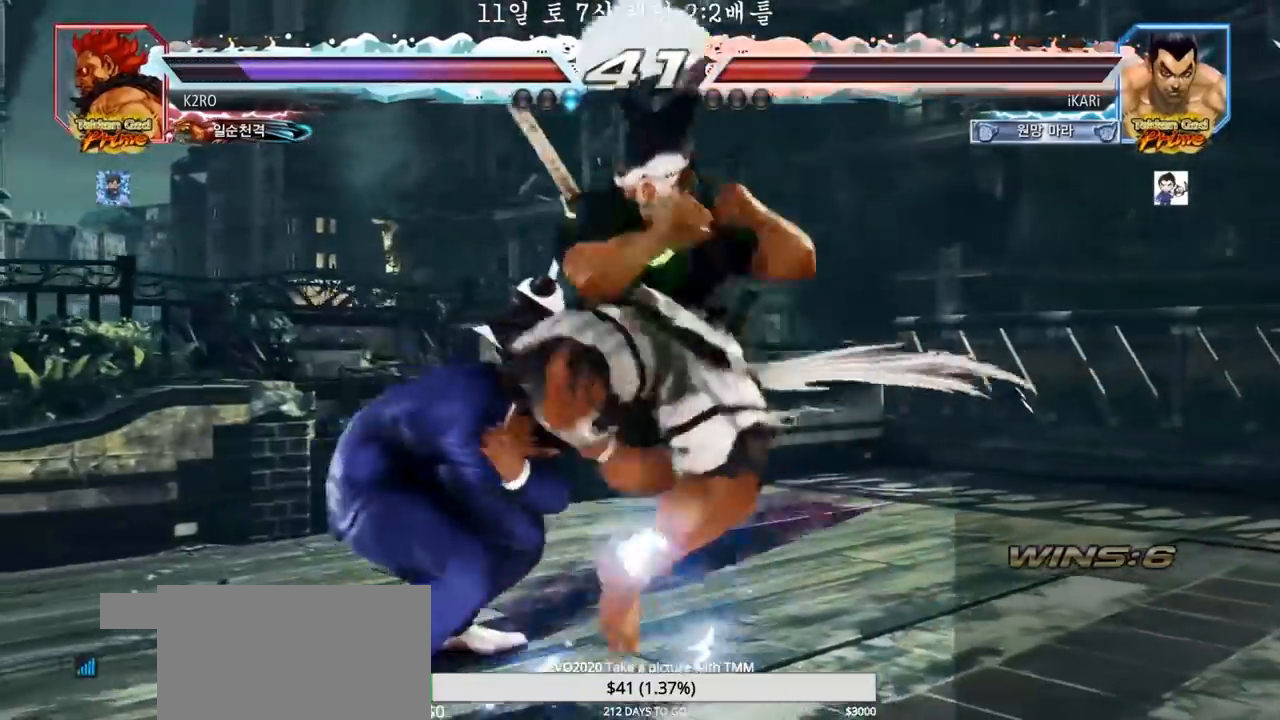
{"dt_ms": 500, "buttons": [], "left_stick": "center", "events": [[17, "left_stick", "left"], [233, "TRIANGLE", "up"], [300, "left_stick", "center"]]}
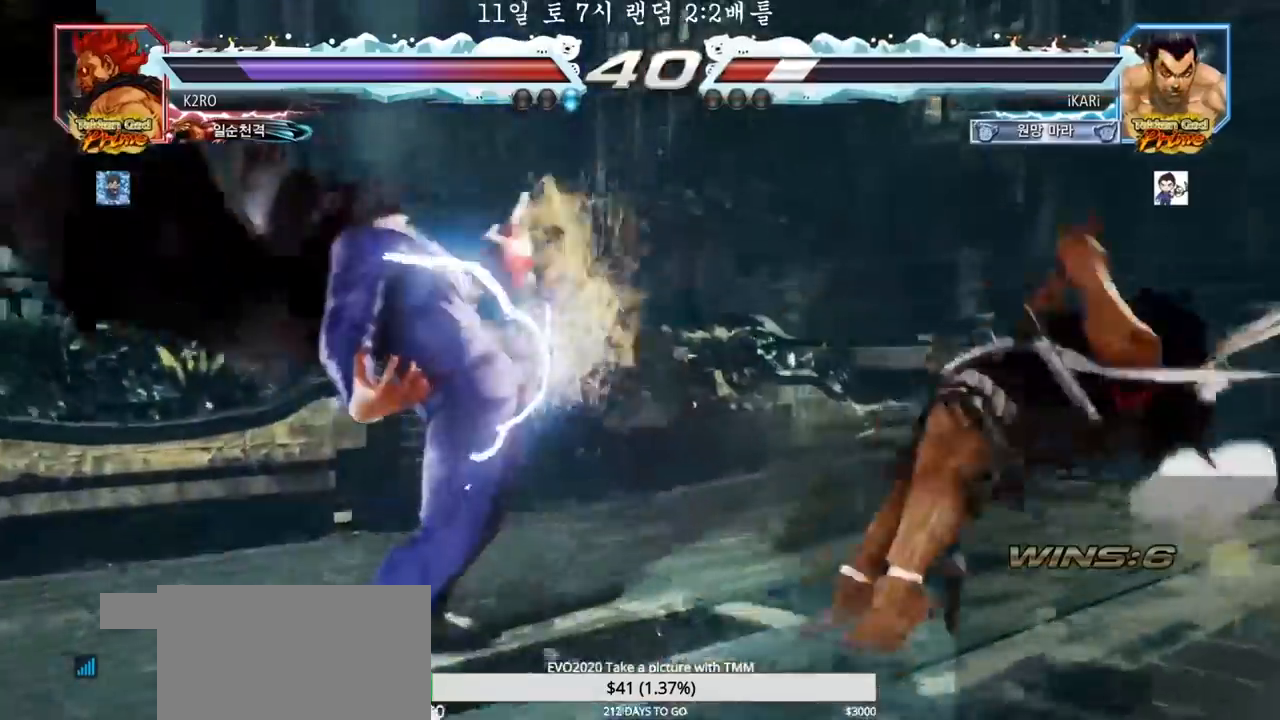
{"dt_ms": 500, "buttons": [], "left_stick": "right", "events": [[500, "left_stick", "right"]]}
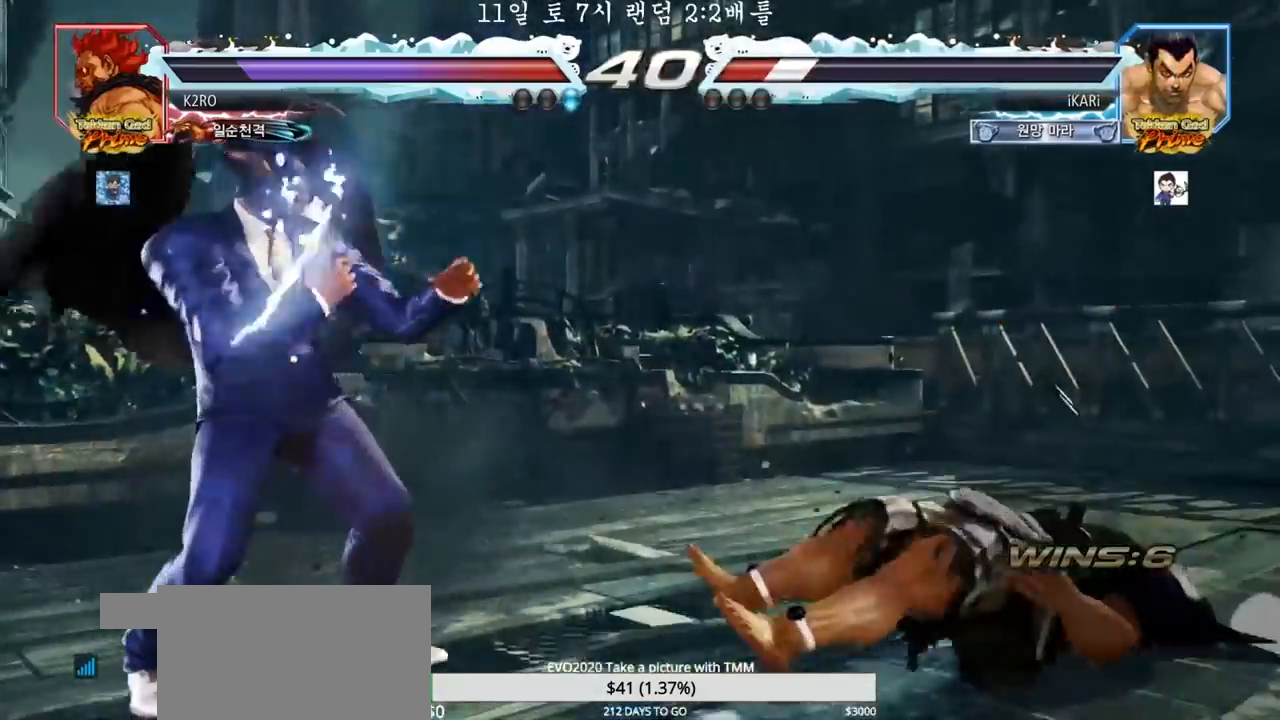
{"dt_ms": 500, "buttons": ["SQUARE"], "left_stick": "center", "events": [[50, "left_stick", "center"], [167, "left_stick", "right"], [333, "left_stick", "down-right"], [367, "CIRCLE", "down"], [417, "CIRCLE", "up"], [467, "SQUARE", "down"], [500, "left_stick", "center"]]}
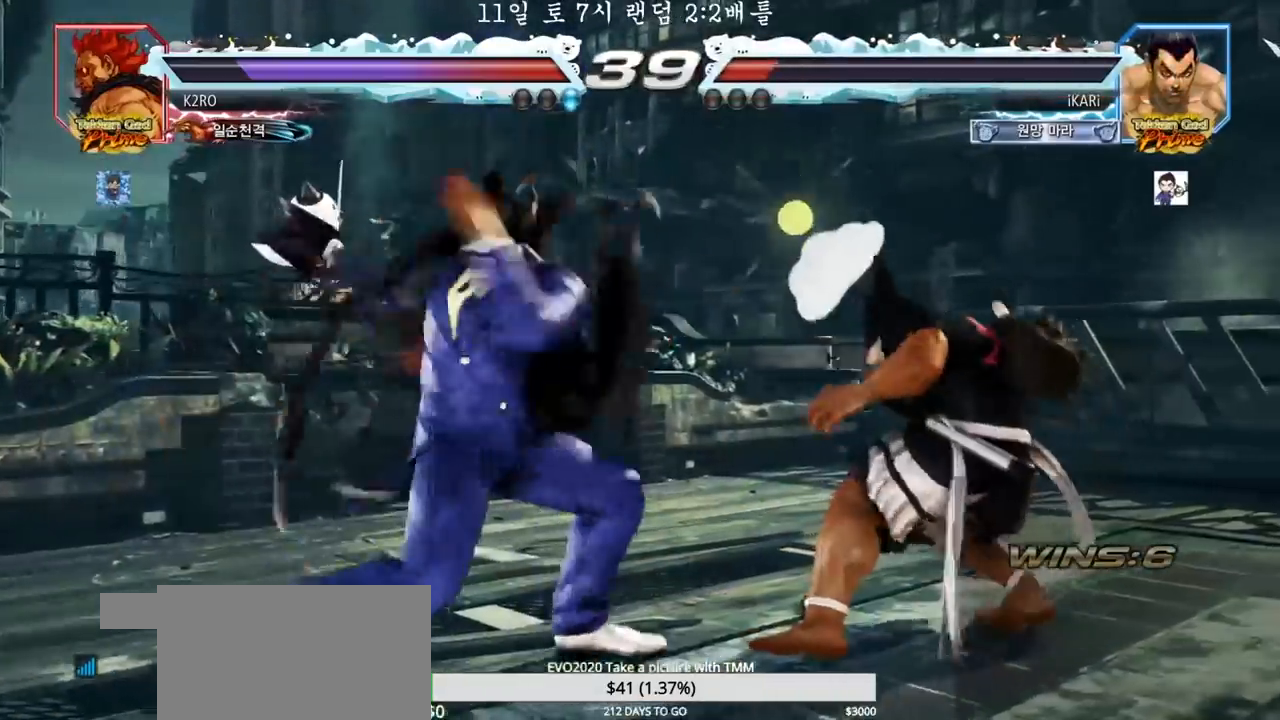
{"dt_ms": 500, "buttons": [], "left_stick": "down", "events": [[17, "SQUARE", "up"], [367, "left_stick", "right"], [450, "left_stick", "down"]]}
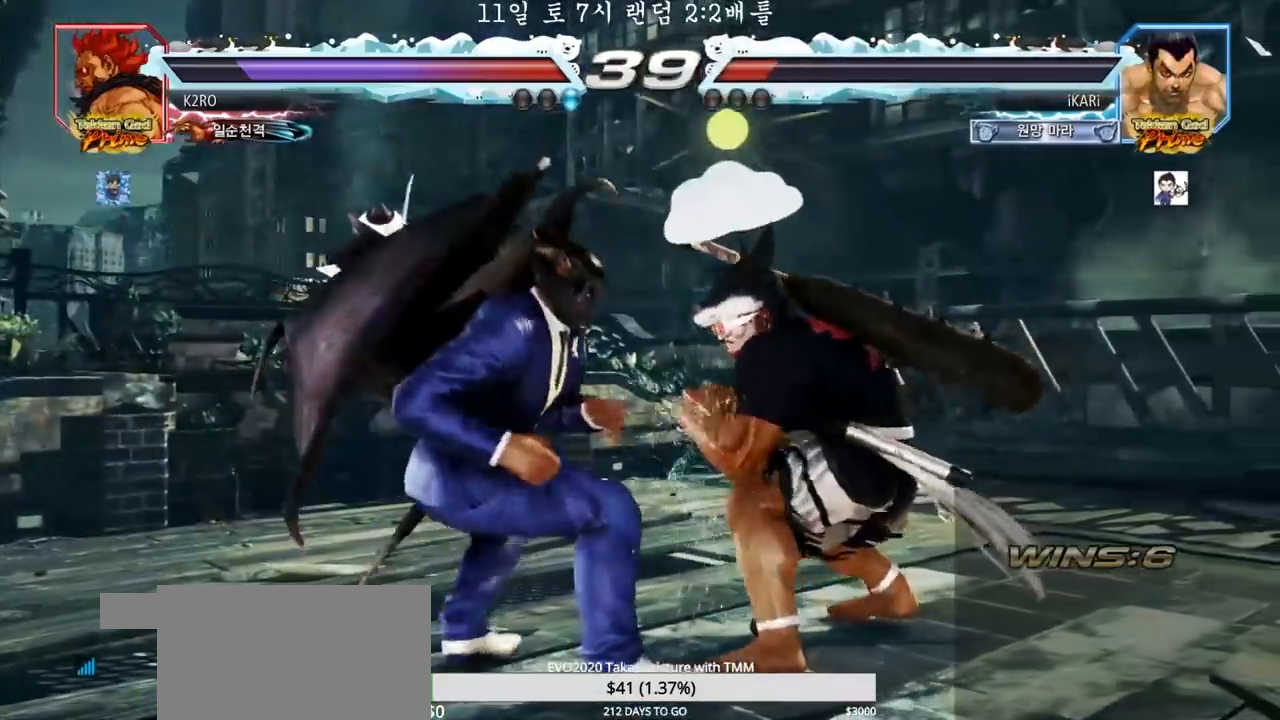
{"dt_ms": 500, "buttons": [], "left_stick": "left", "events": [[17, "left_stick", "center"], [67, "left_stick", "left"]]}
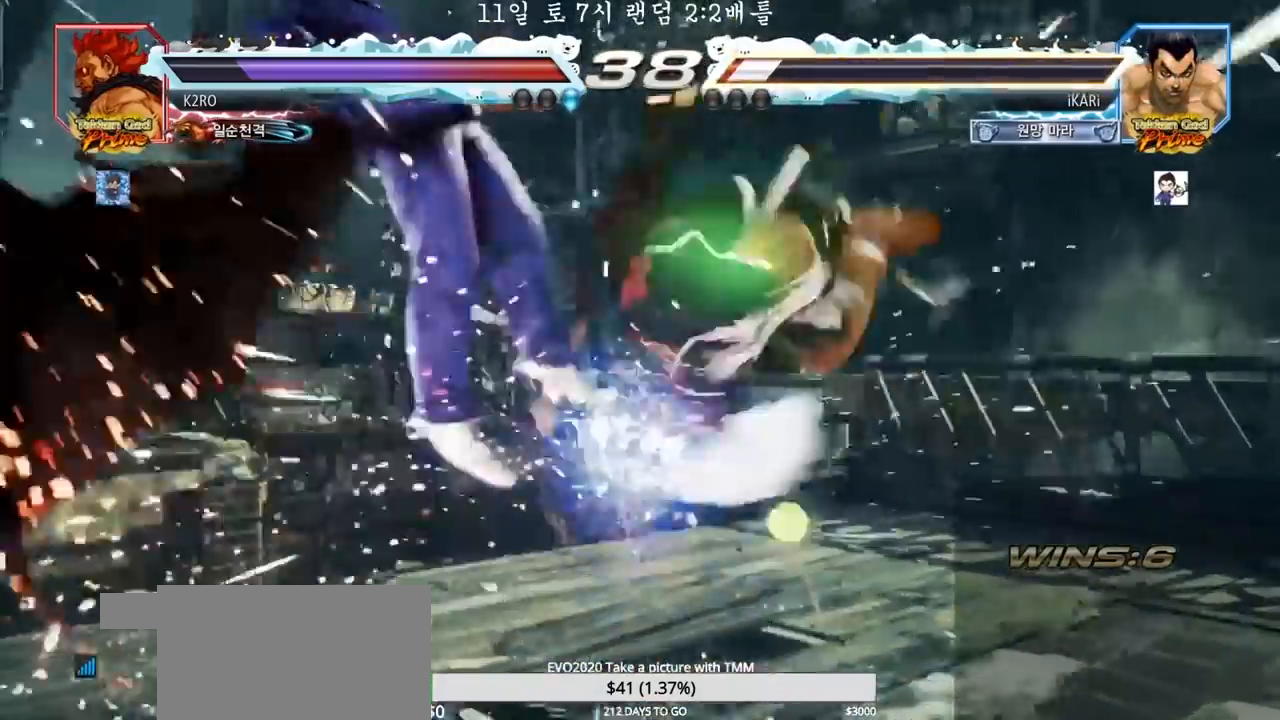
{"dt_ms": 500, "buttons": [], "left_stick": "center", "events": [[50, "left_stick", "center"]]}